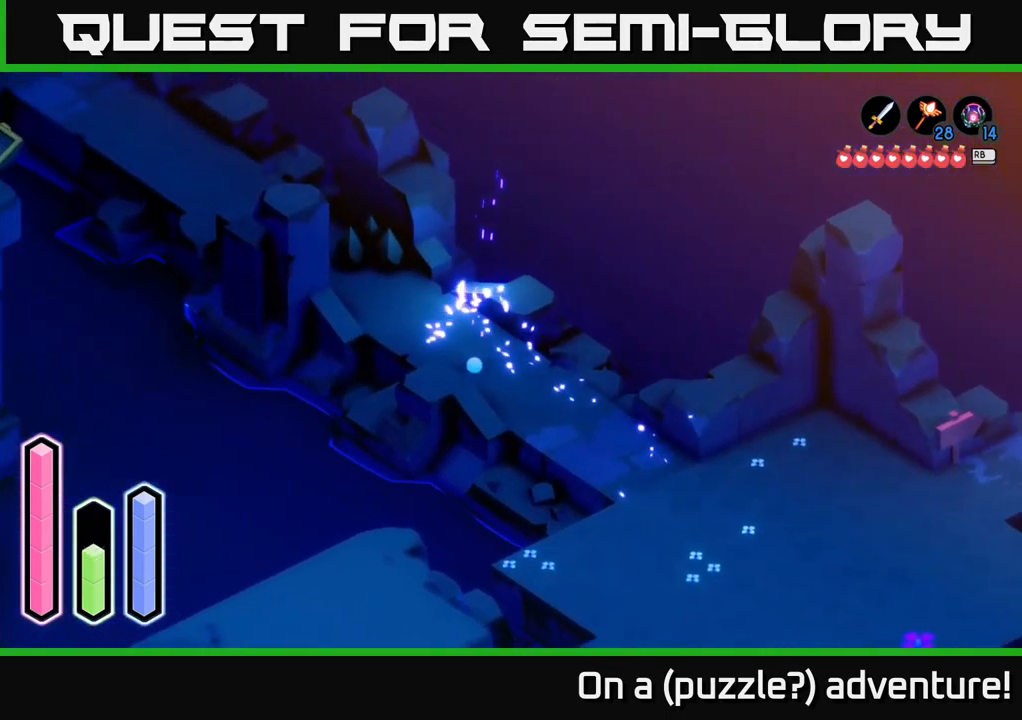
Gameplay with a controller (Xbox layout); each line is a JSON object with the inputs held at the frame after it. "events" lists button and stick changes between this image and that frame as [ms after this image, input, new state], when the widget could be followed in between.
{"buttons": ["A"], "left_stick": "up-left", "right_stick": "center", "events": [[17, "left_stick", "up-left"], [200, "left_stick", "left"], [267, "A", "up"], [417, "left_stick", "up-left"], [500, "A", "down"]]}
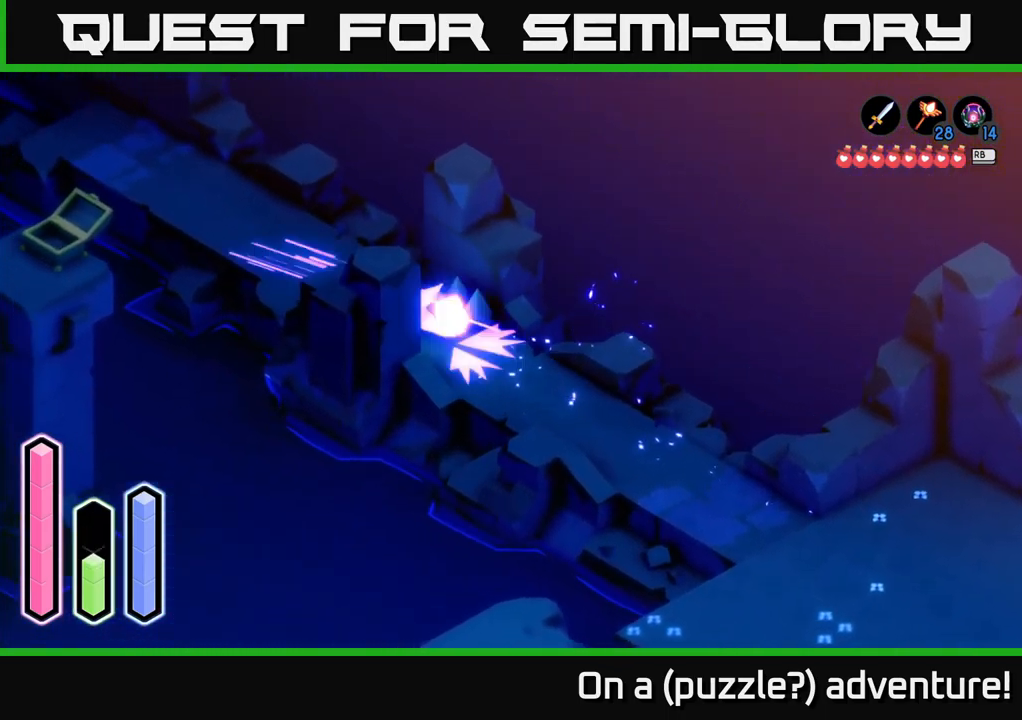
{"buttons": [], "left_stick": "up-left", "right_stick": "center", "events": [[183, "A", "up"], [250, "A", "down"], [450, "A", "up"]]}
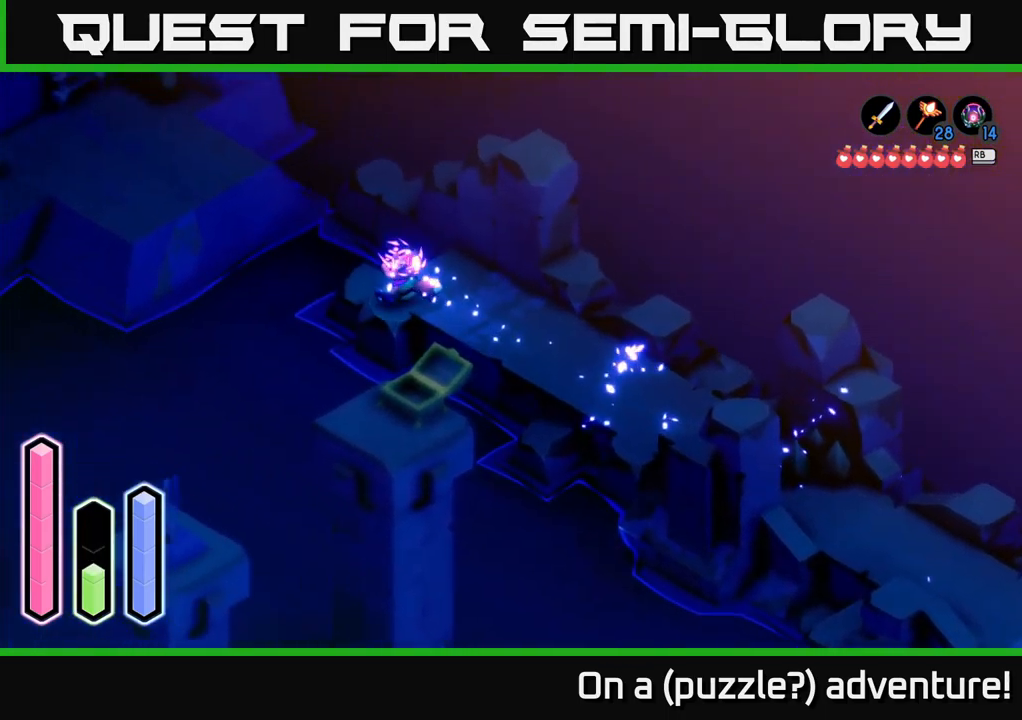
{"buttons": ["A"], "left_stick": "up-left", "right_stick": "center", "events": [[150, "left_stick", "up"], [300, "left_stick", "up-left"], [417, "A", "down"]]}
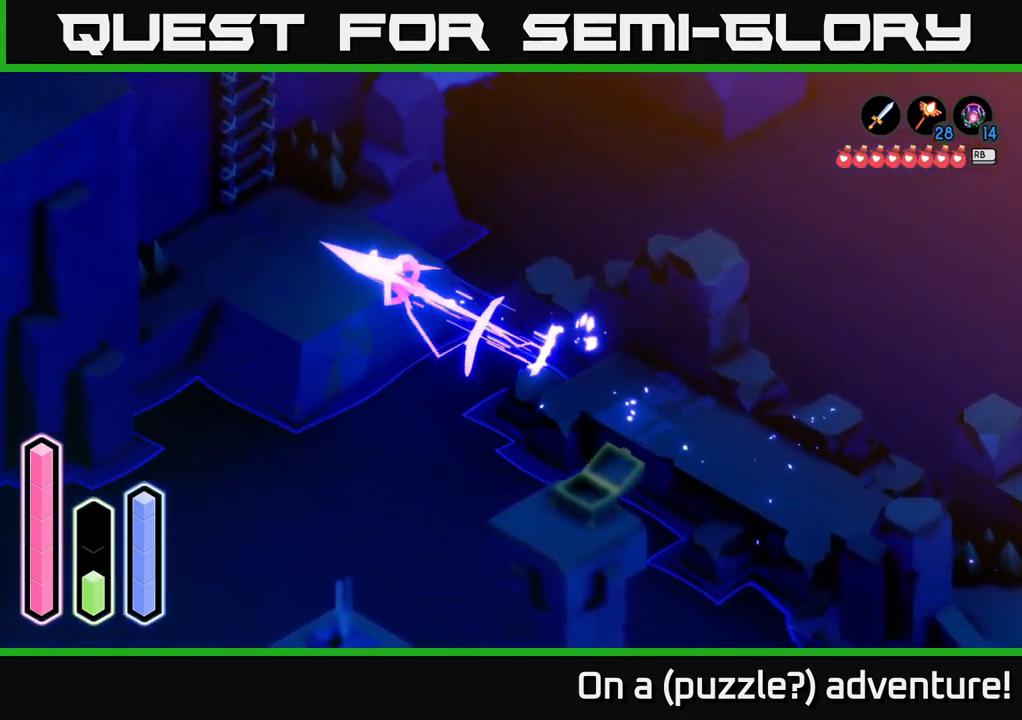
{"buttons": [], "left_stick": "up-left", "right_stick": "center", "events": [[467, "A", "up"]]}
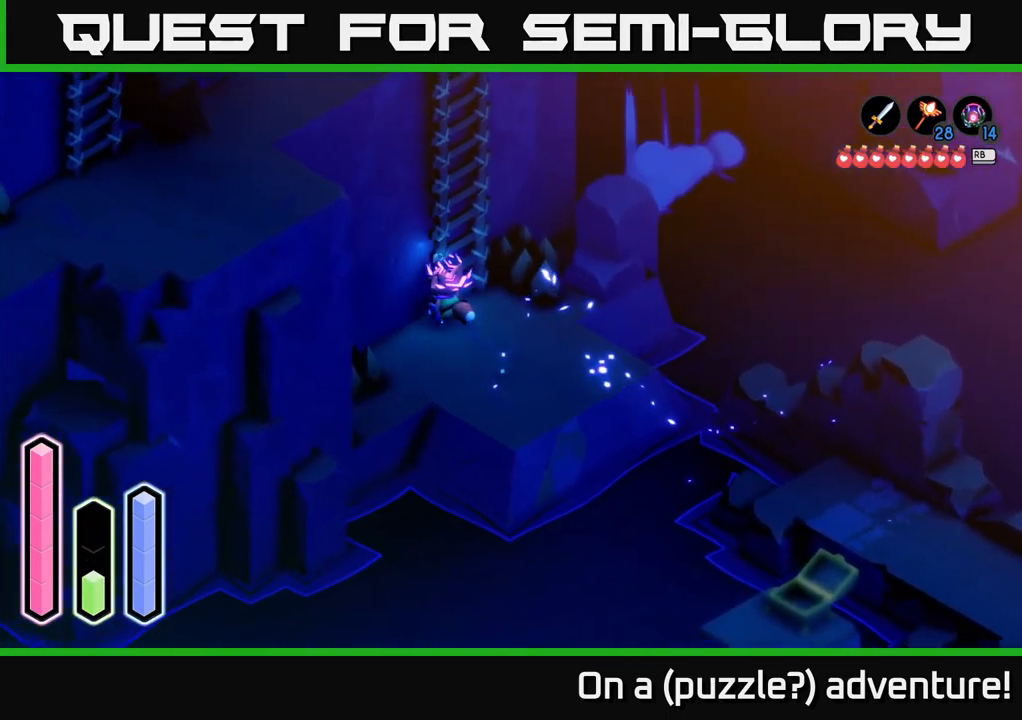
{"buttons": [], "left_stick": "up", "right_stick": "center", "events": [[100, "left_stick", "center"], [150, "A", "down"], [333, "A", "up"], [350, "left_stick", "up"]]}
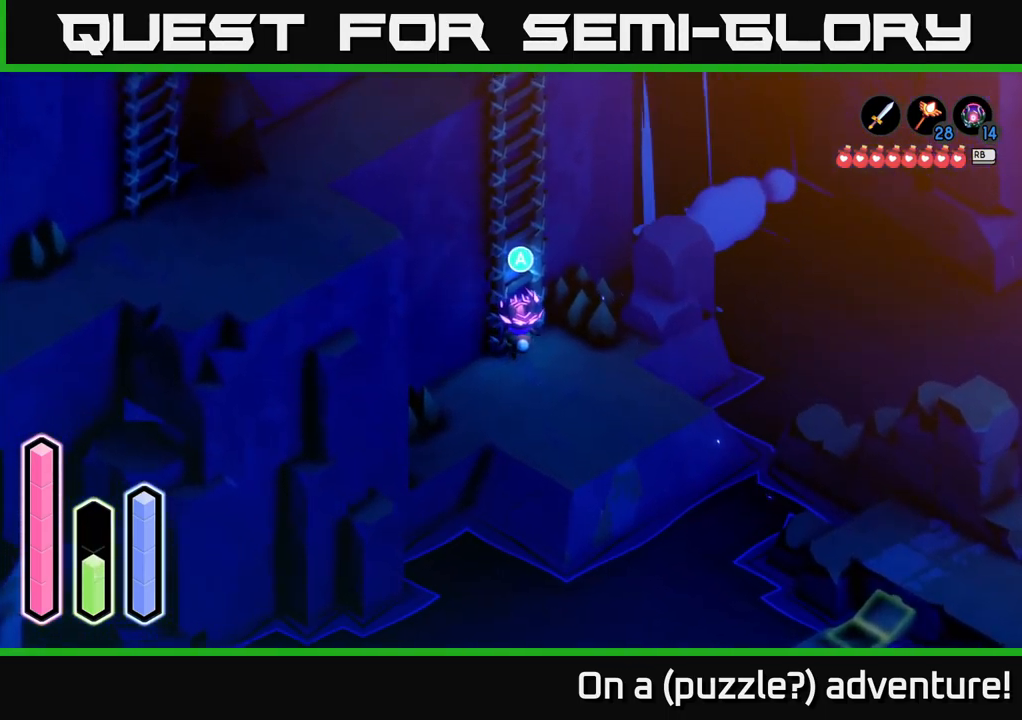
{"buttons": [], "left_stick": "up", "right_stick": "center", "events": [[33, "A", "down"], [200, "A", "up"]]}
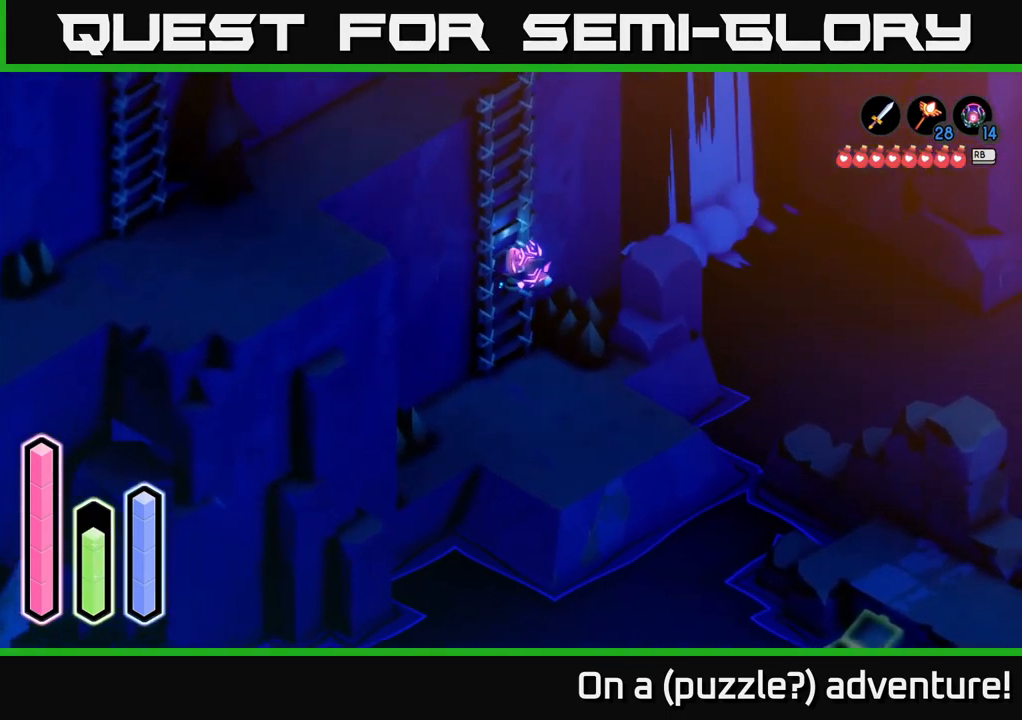
{"buttons": [], "left_stick": "up", "right_stick": "center", "events": []}
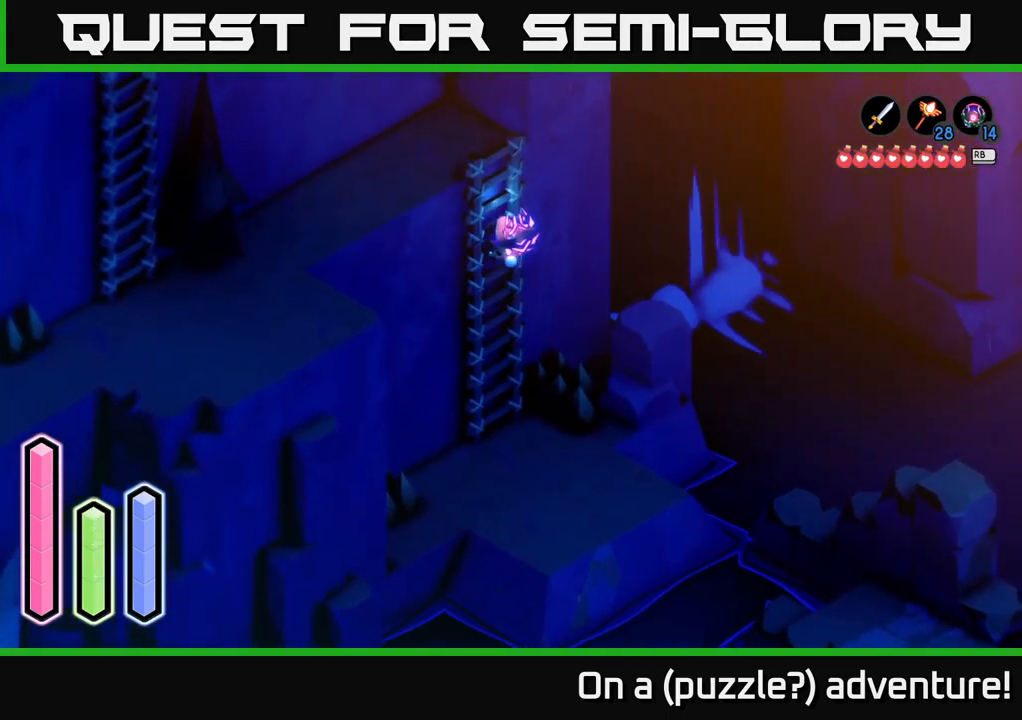
{"buttons": [], "left_stick": "up-left", "right_stick": "center", "events": [[367, "left_stick", "up-left"]]}
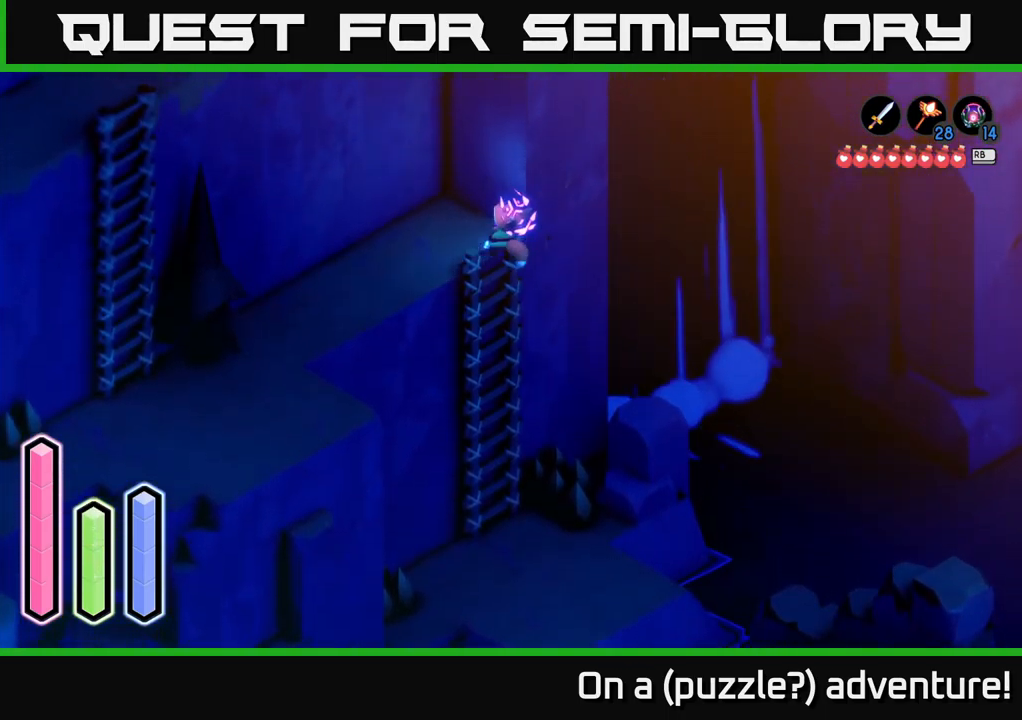
{"buttons": ["A"], "left_stick": "down-left", "right_stick": "center", "events": [[84, "left_stick", "left"], [200, "left_stick", "down-left"], [417, "A", "down"]]}
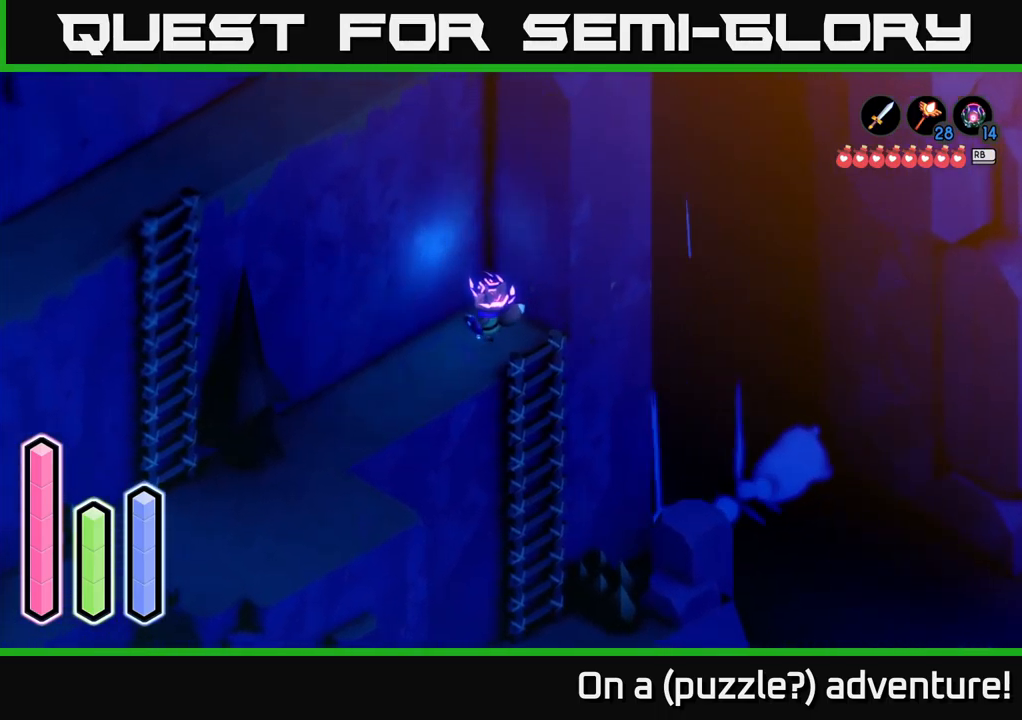
{"buttons": ["A"], "left_stick": "left", "right_stick": "center", "events": [[134, "A", "up"], [200, "A", "down"], [434, "left_stick", "left"]]}
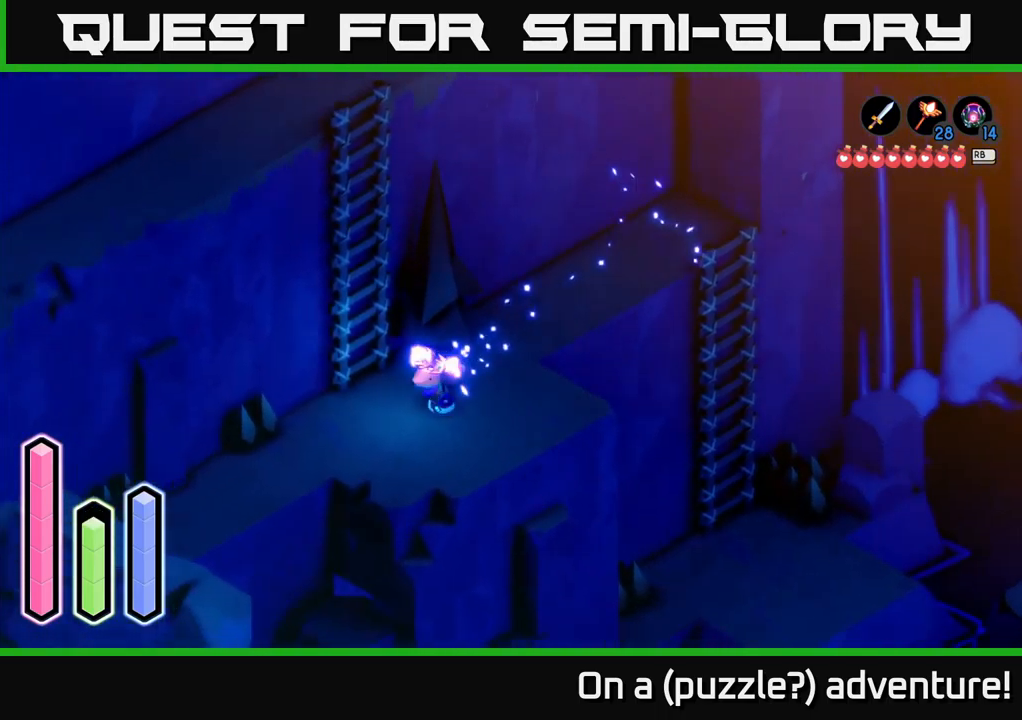
{"buttons": ["A"], "left_stick": "center", "right_stick": "center", "events": [[17, "A", "up"], [17, "left_stick", "up-left"], [317, "A", "down"], [350, "left_stick", "center"]]}
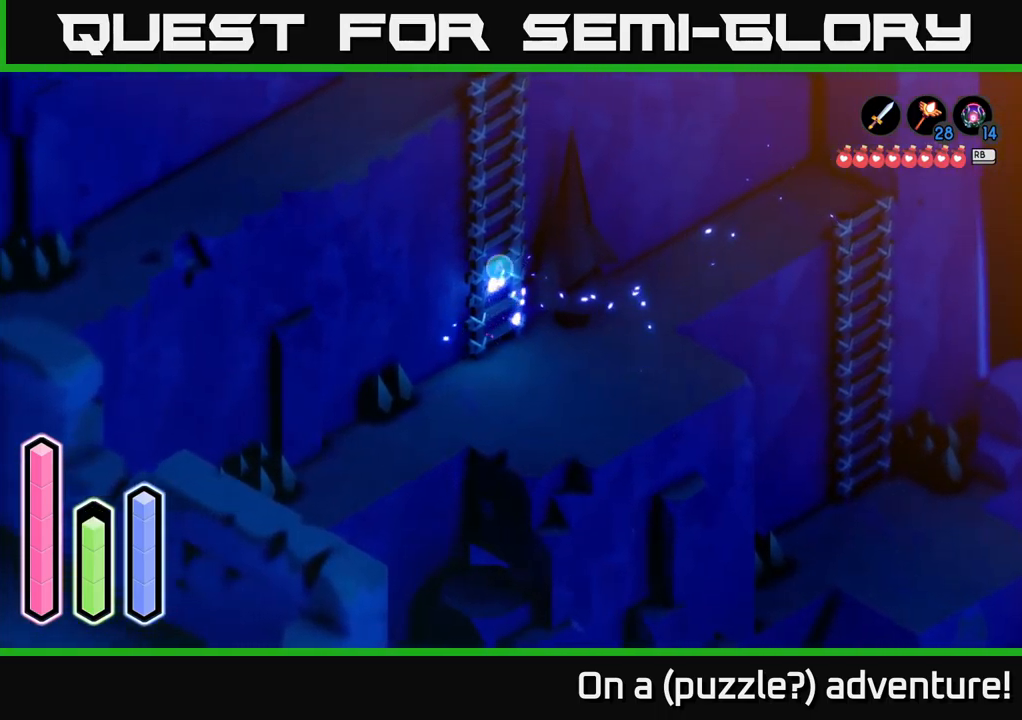
{"buttons": [], "left_stick": "up-left", "right_stick": "center", "events": [[34, "A", "up"], [34, "left_stick", "up"], [300, "A", "down"], [400, "left_stick", "up-left"], [484, "A", "up"]]}
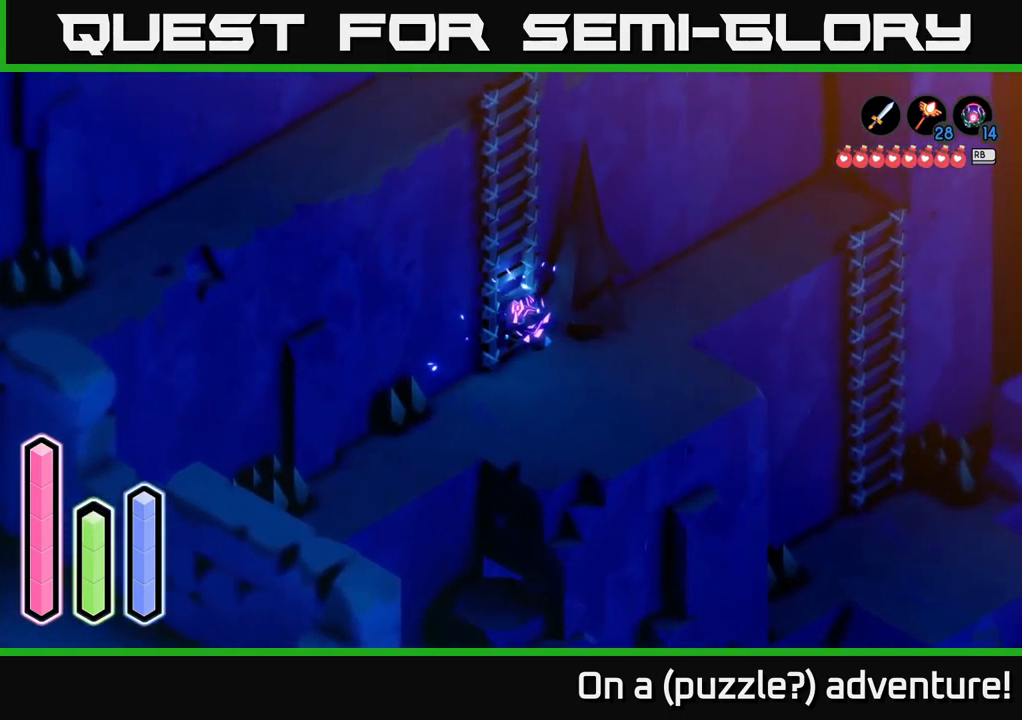
{"buttons": [], "left_stick": "up", "right_stick": "center", "events": [[450, "left_stick", "up"]]}
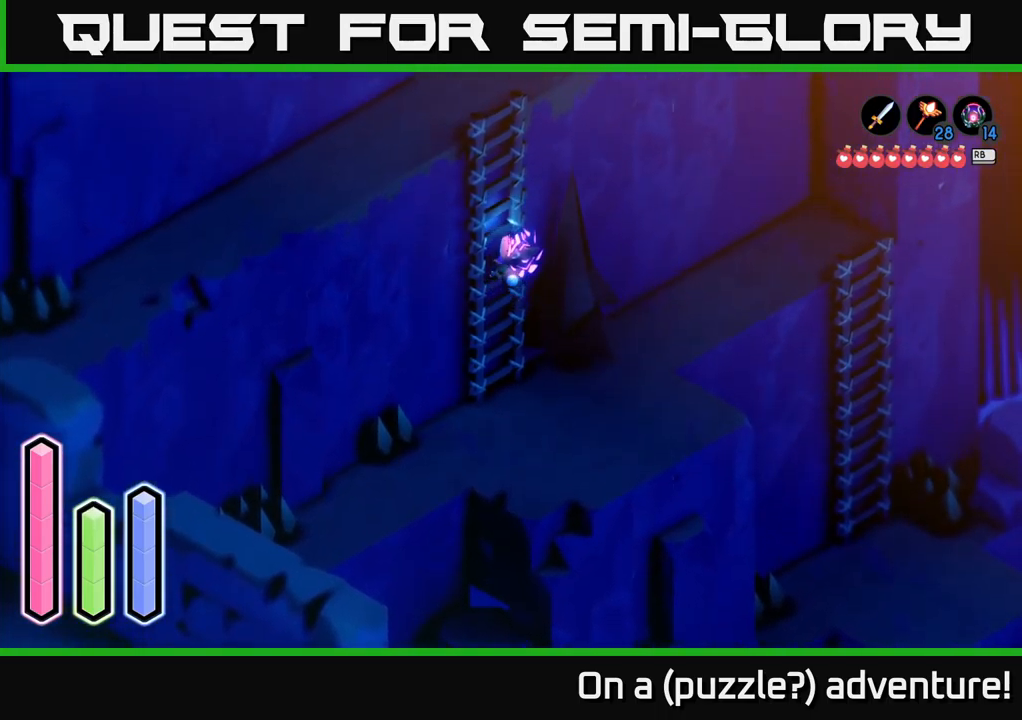
{"buttons": [], "left_stick": "up-left", "right_stick": "center", "events": [[184, "left_stick", "up-left"]]}
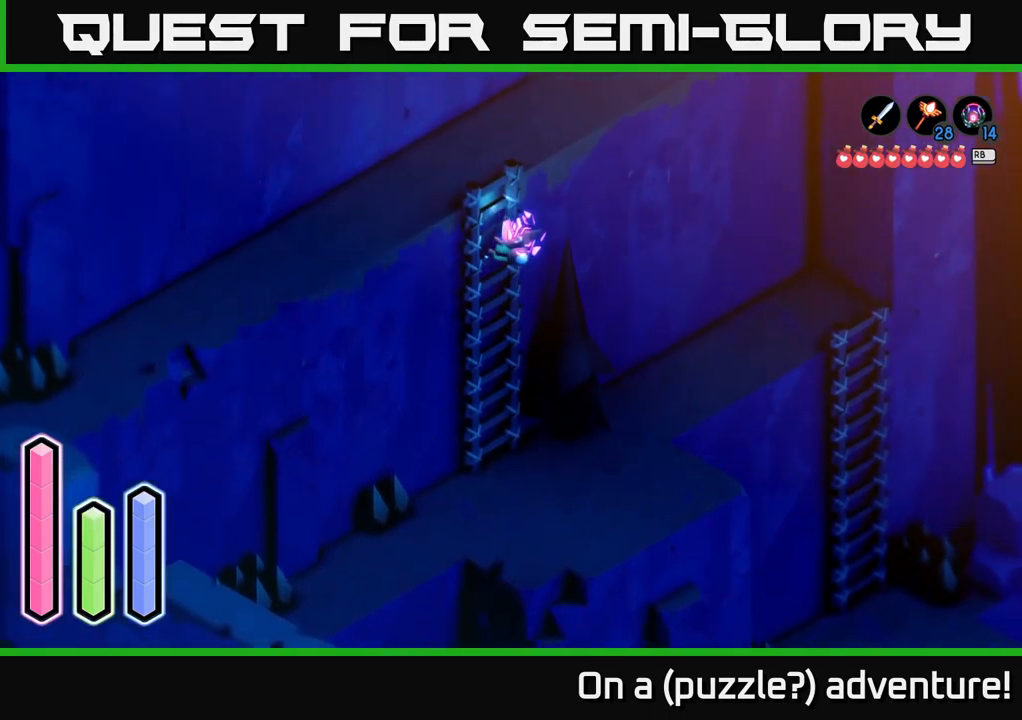
{"buttons": [], "left_stick": "up-left", "right_stick": "center", "events": []}
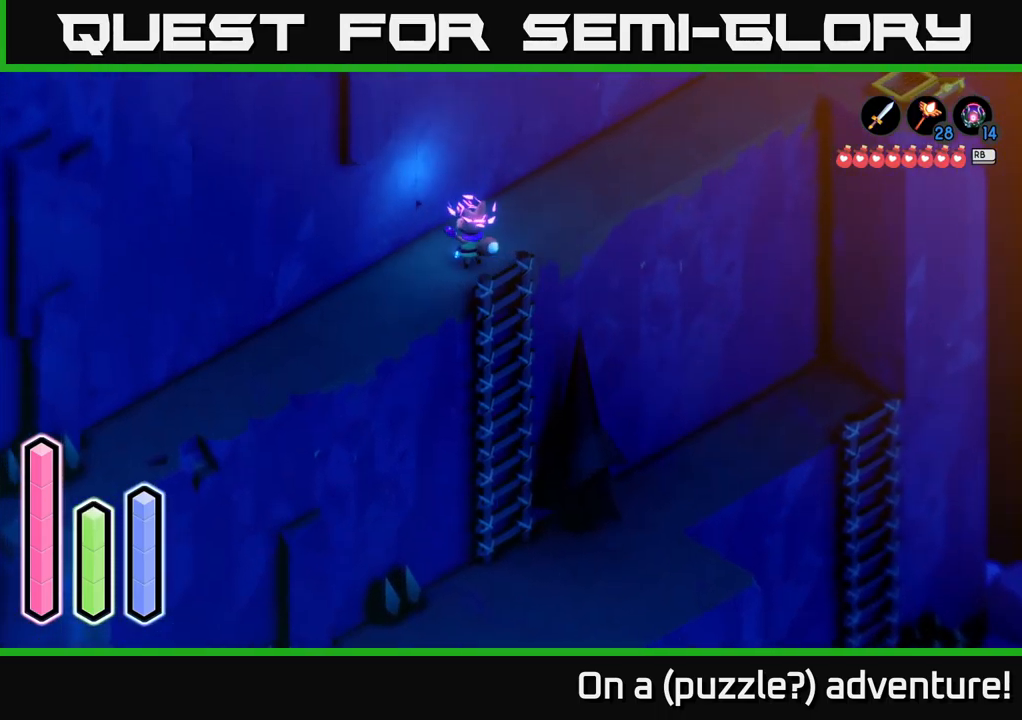
{"buttons": ["A"], "left_stick": "down-left", "right_stick": "center", "events": [[34, "left_stick", "left"], [150, "left_stick", "down-left"], [334, "A", "down"]]}
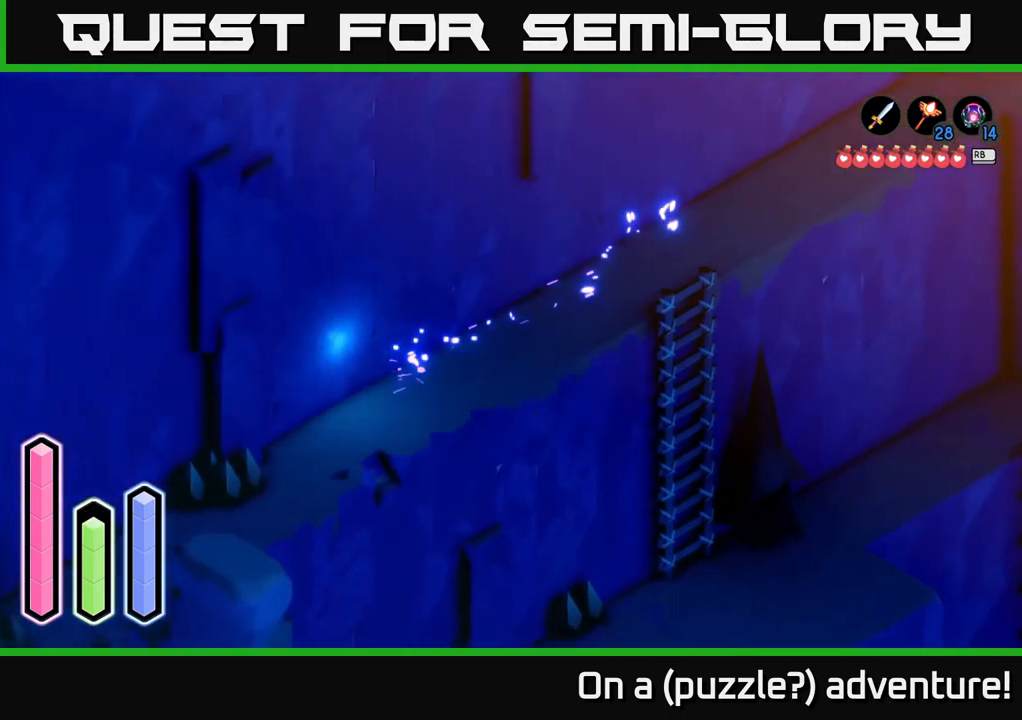
{"buttons": ["A"], "left_stick": "down-left", "right_stick": "center", "events": [[17, "A", "up"], [84, "A", "down"], [317, "A", "up"], [500, "A", "down"]]}
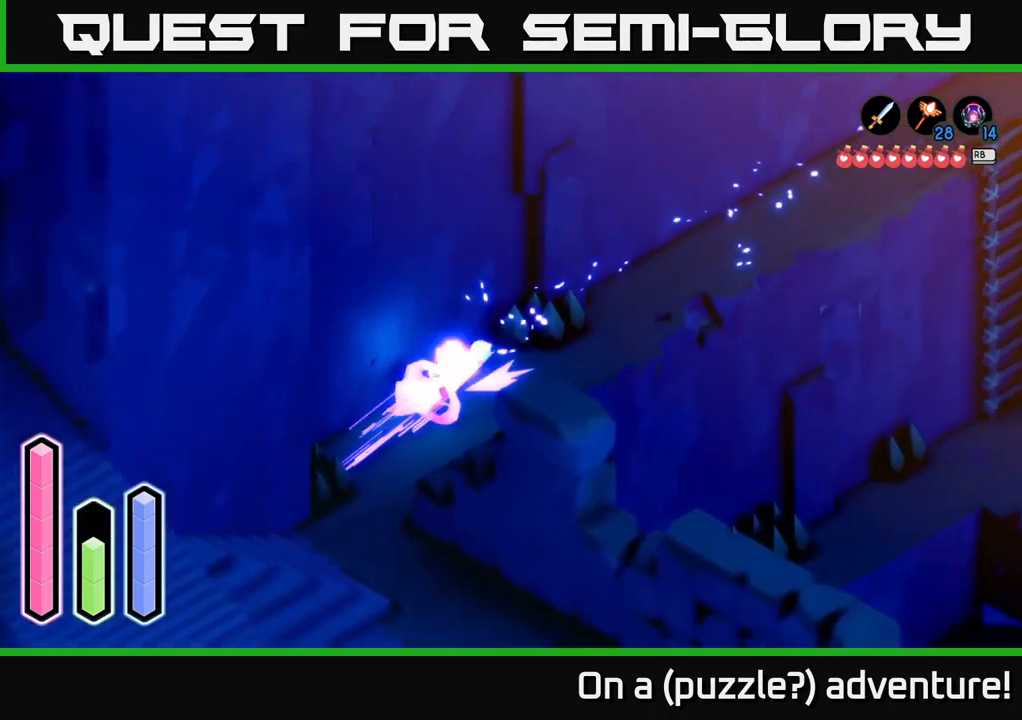
{"buttons": [], "left_stick": "down", "right_stick": "center", "events": [[217, "A", "up"], [217, "left_stick", "down"]]}
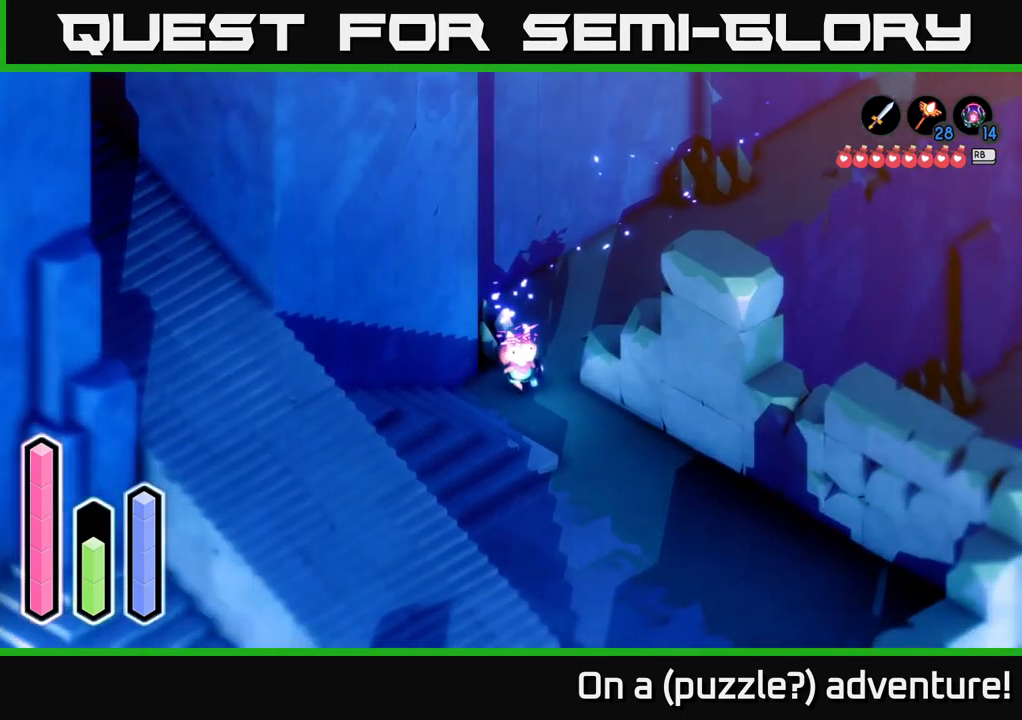
{"buttons": ["A"], "left_stick": "down", "right_stick": "center", "events": [[134, "A", "down"]]}
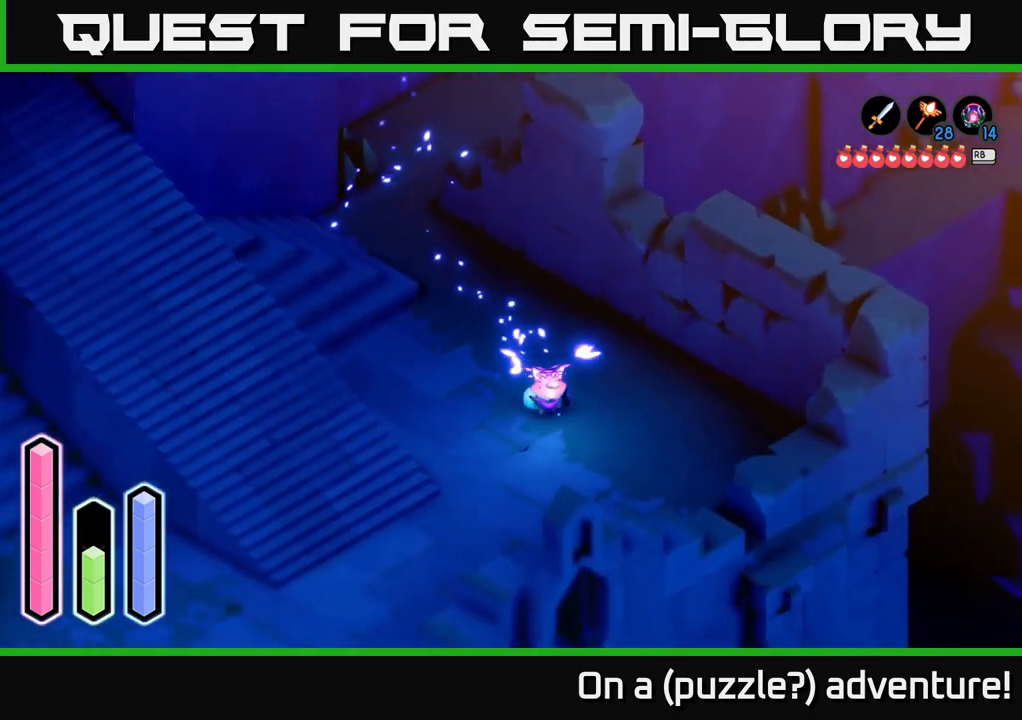
{"buttons": ["A"], "left_stick": "down-left", "right_stick": "center", "events": [[83, "left_stick", "down-left"]]}
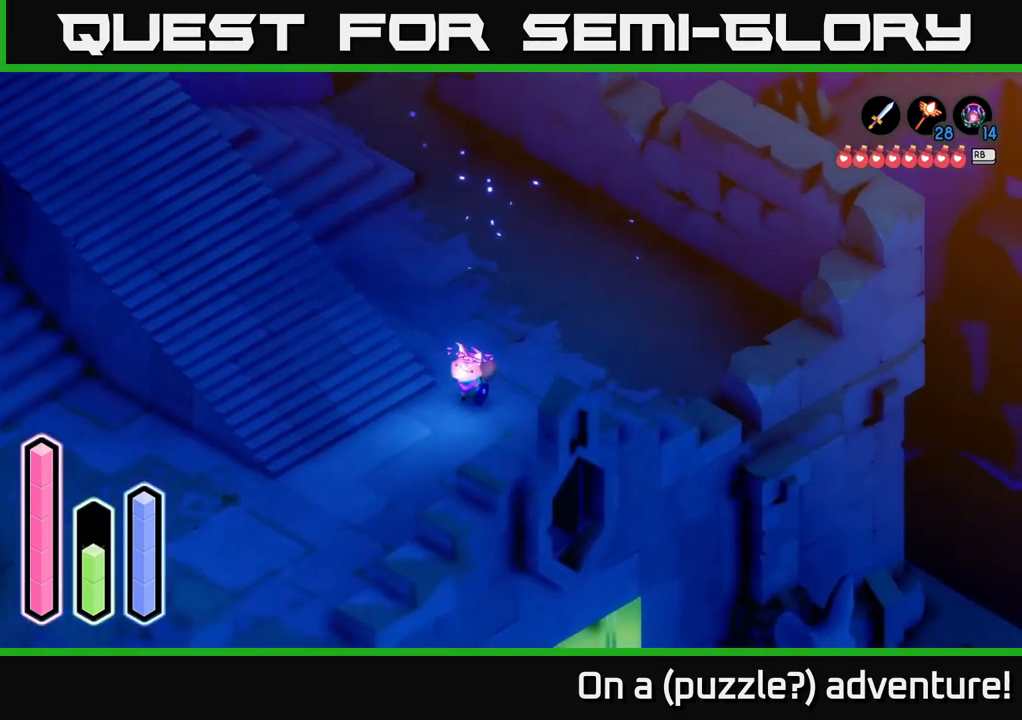
{"buttons": [], "left_stick": "up-left", "right_stick": "center", "events": [[67, "left_stick", "left"], [283, "left_stick", "up-left"], [417, "A", "up"]]}
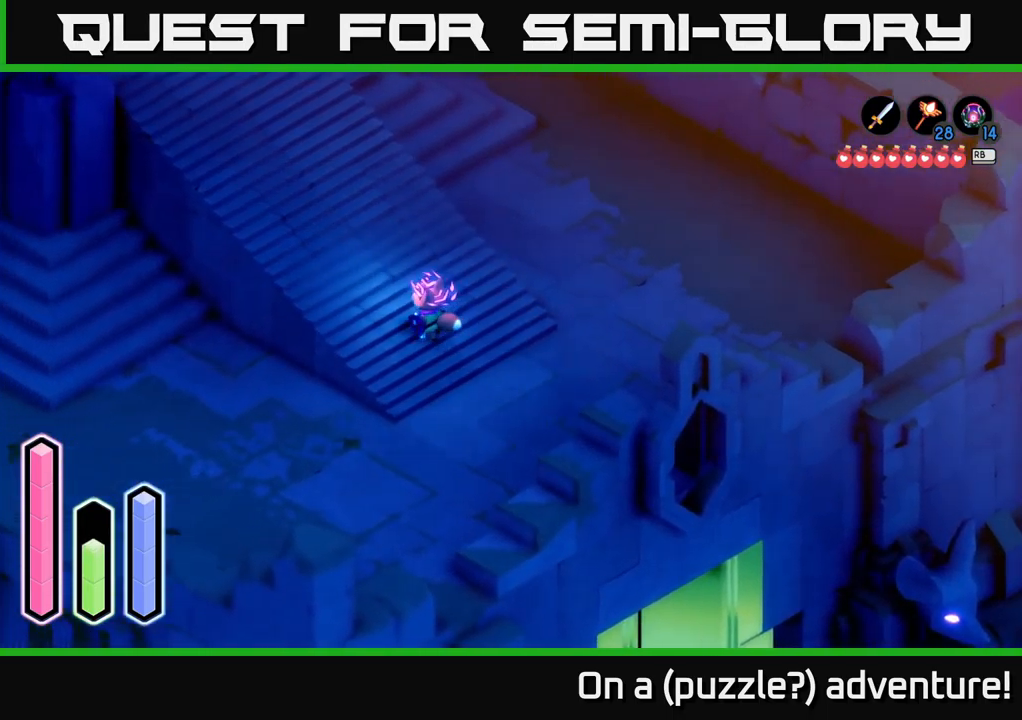
{"buttons": [], "left_stick": "up-left", "right_stick": "center", "events": [[200, "A", "down"], [400, "A", "up"]]}
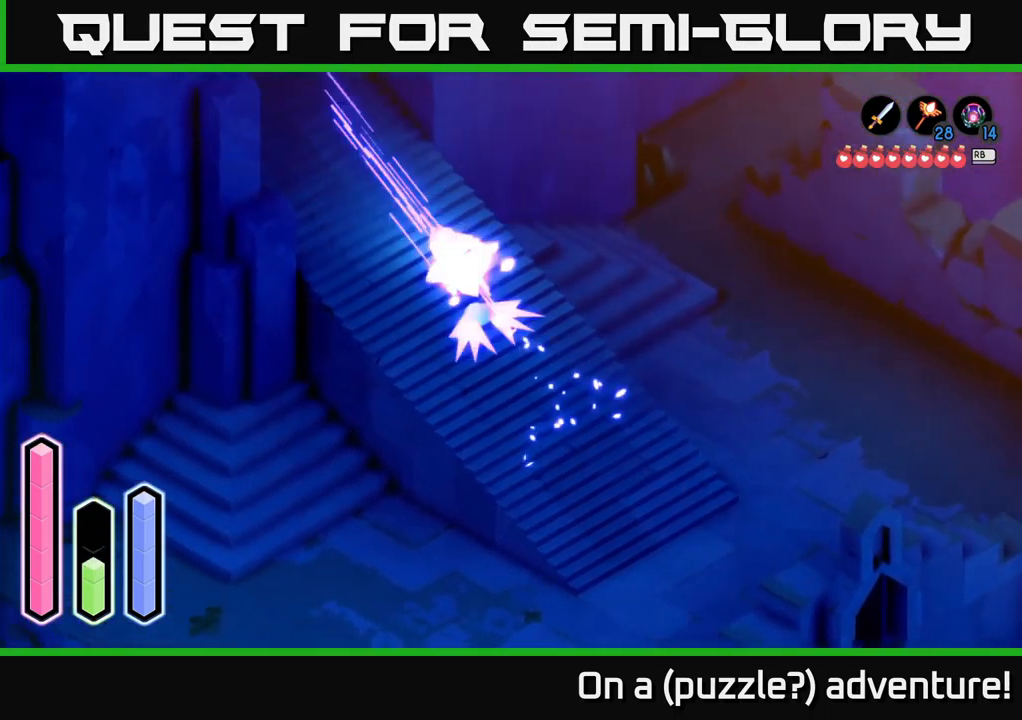
{"buttons": ["A"], "left_stick": "up-left", "right_stick": "center", "events": [[17, "A", "down"]]}
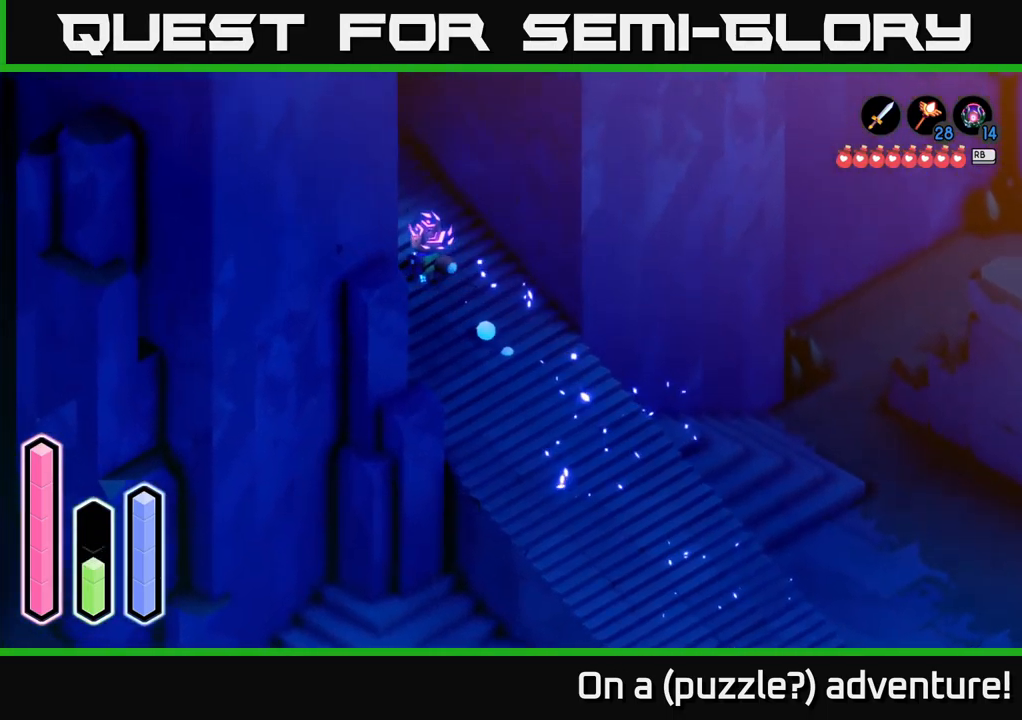
{"buttons": ["A"], "left_stick": "up-left", "right_stick": "center", "events": []}
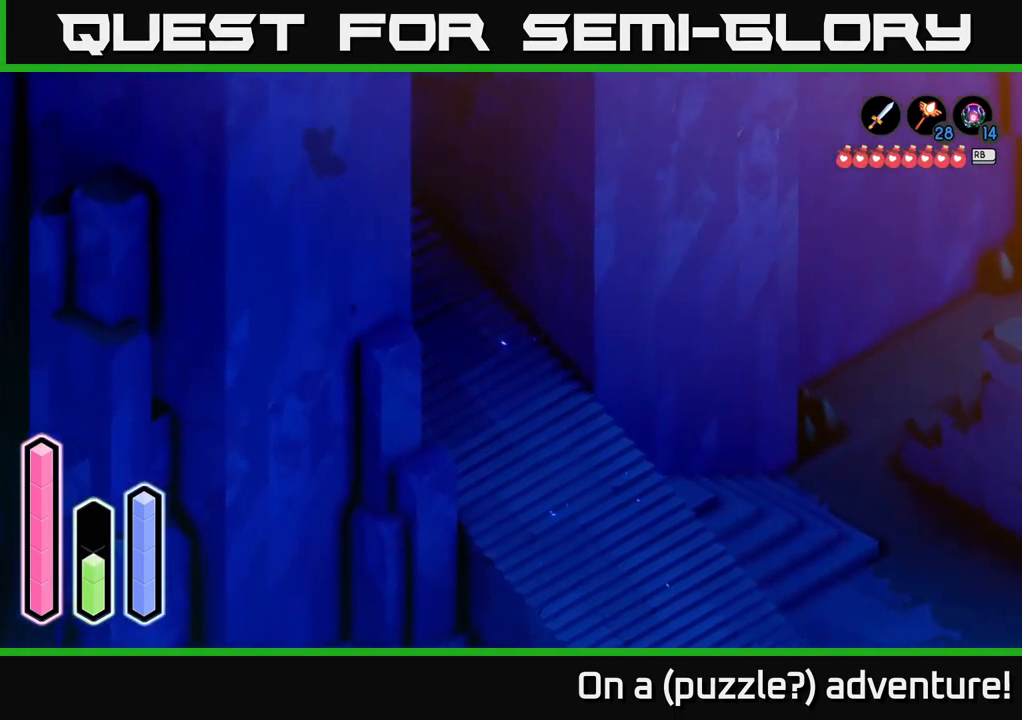
{"buttons": ["A"], "left_stick": "up-left", "right_stick": "center", "events": []}
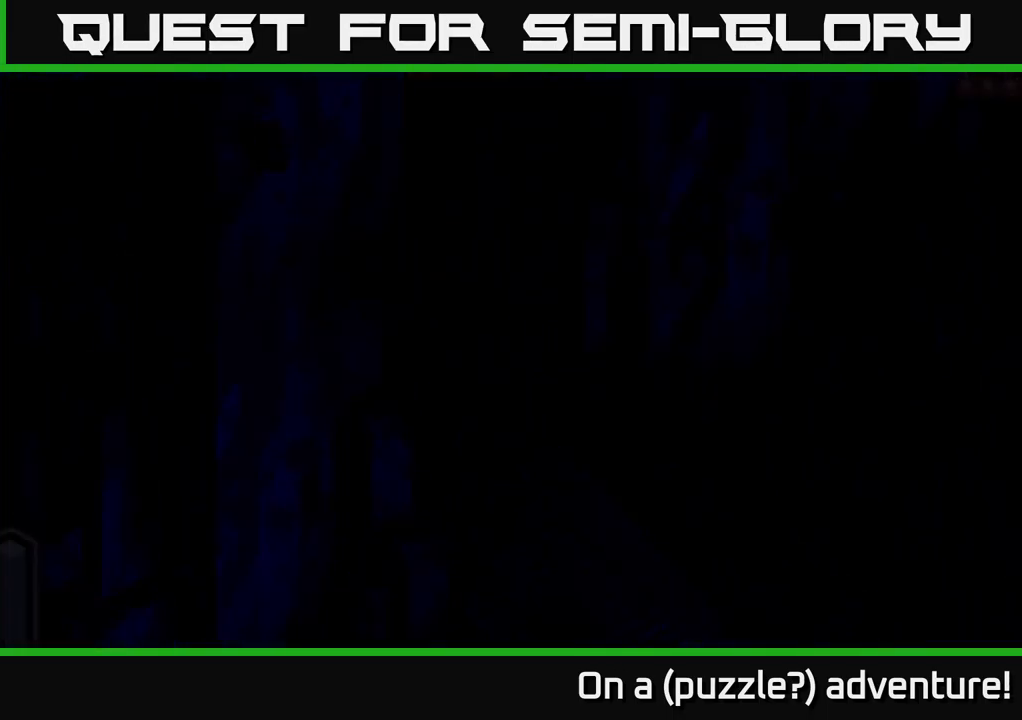
{"buttons": ["A"], "left_stick": "up", "right_stick": "center", "events": [[400, "left_stick", "up"]]}
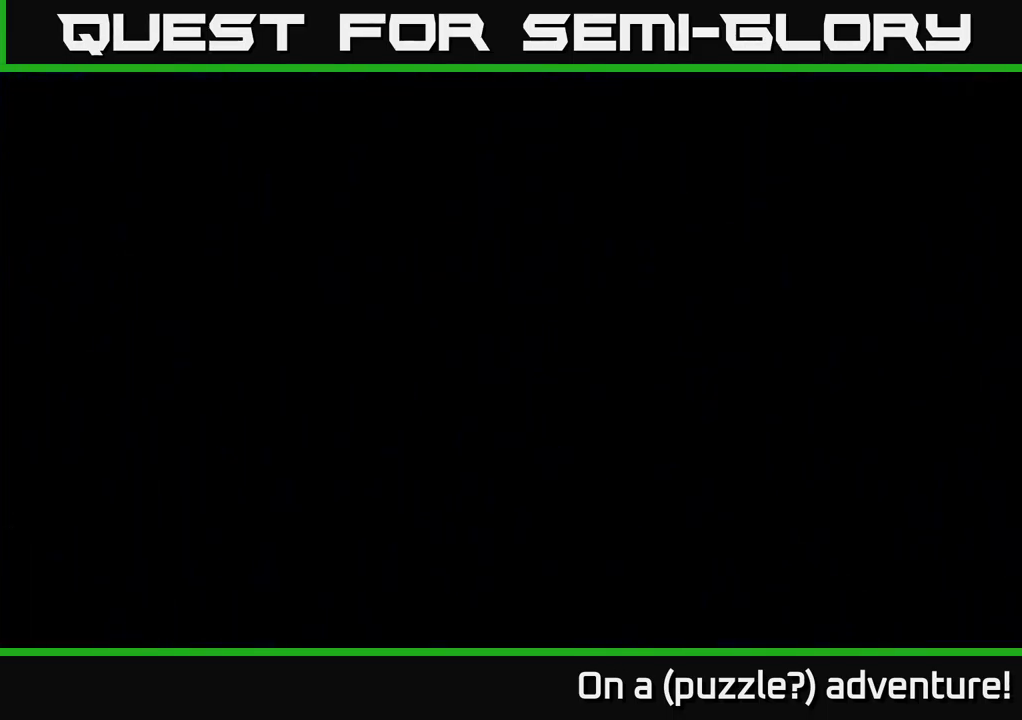
{"buttons": [], "left_stick": "up", "right_stick": "center", "events": [[267, "A", "up"]]}
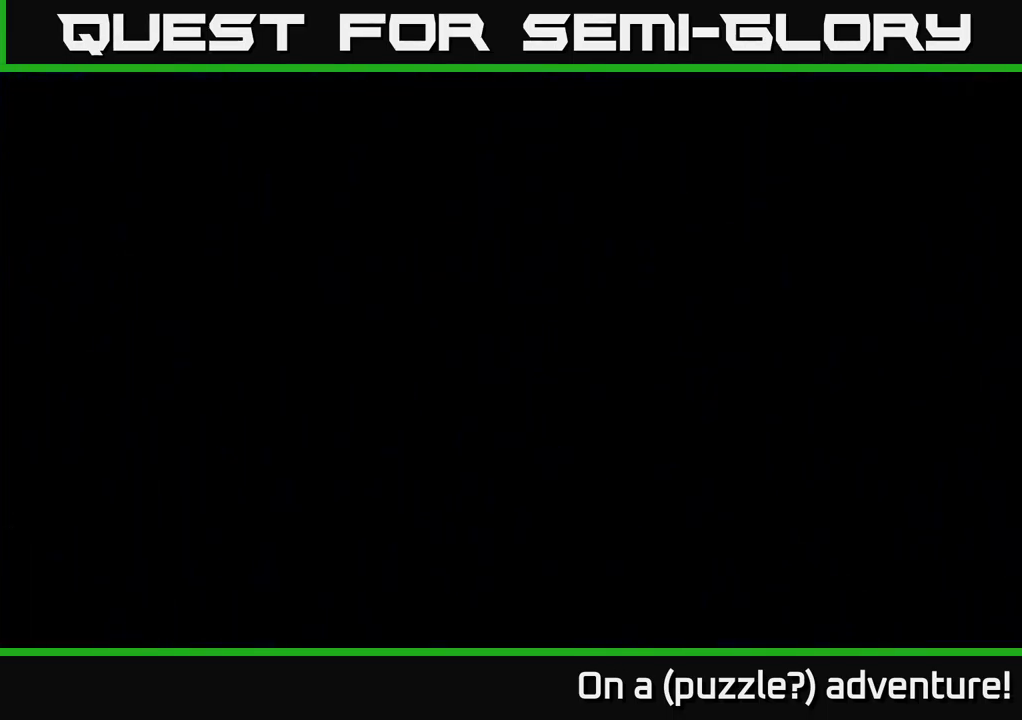
{"buttons": [], "left_stick": "center", "right_stick": "center", "events": [[250, "left_stick", "center"]]}
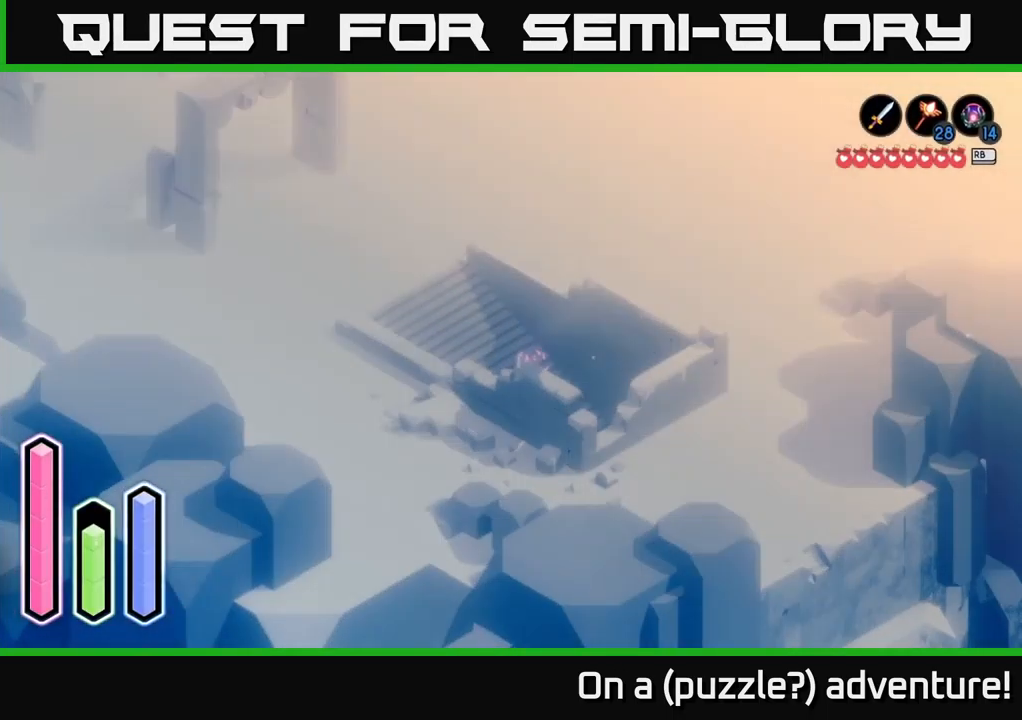
{"buttons": [], "left_stick": "up-left", "right_stick": "center", "events": [[17, "left_stick", "up"], [283, "left_stick", "up-left"]]}
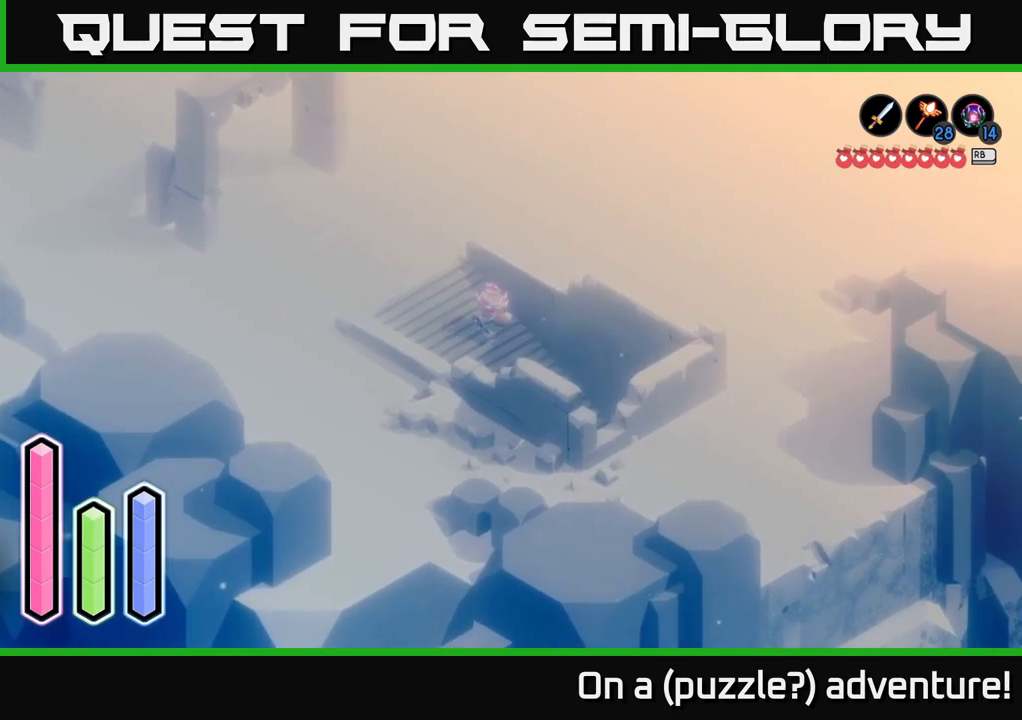
{"buttons": ["A"], "left_stick": "up-left", "right_stick": "center", "events": [[150, "A", "down"]]}
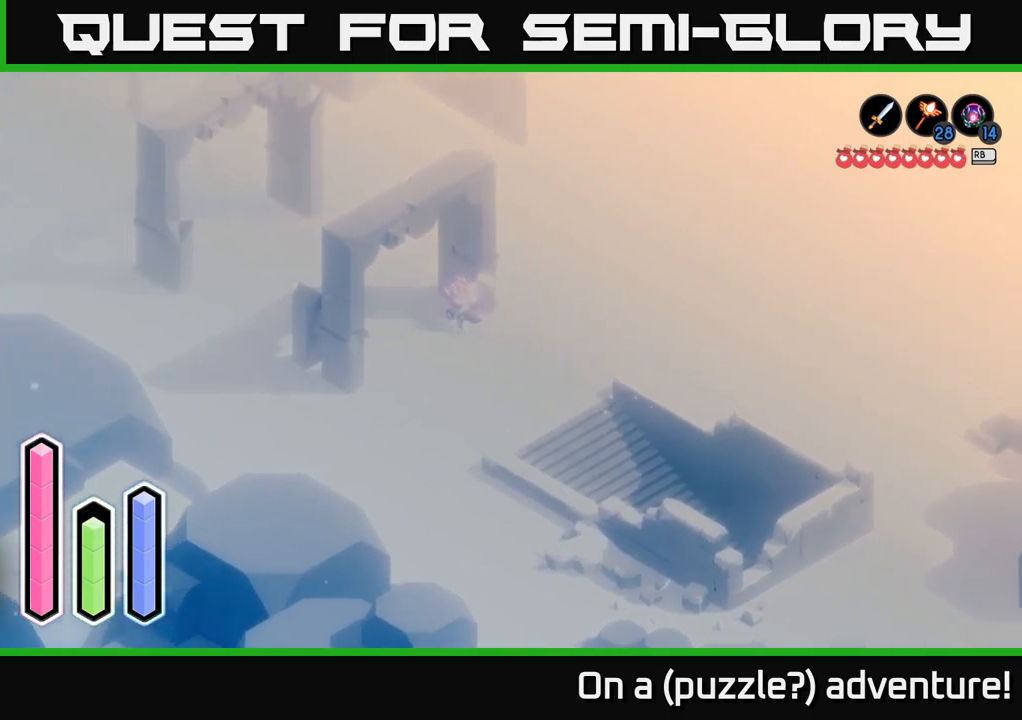
{"buttons": ["A"], "left_stick": "up-left", "right_stick": "center", "events": []}